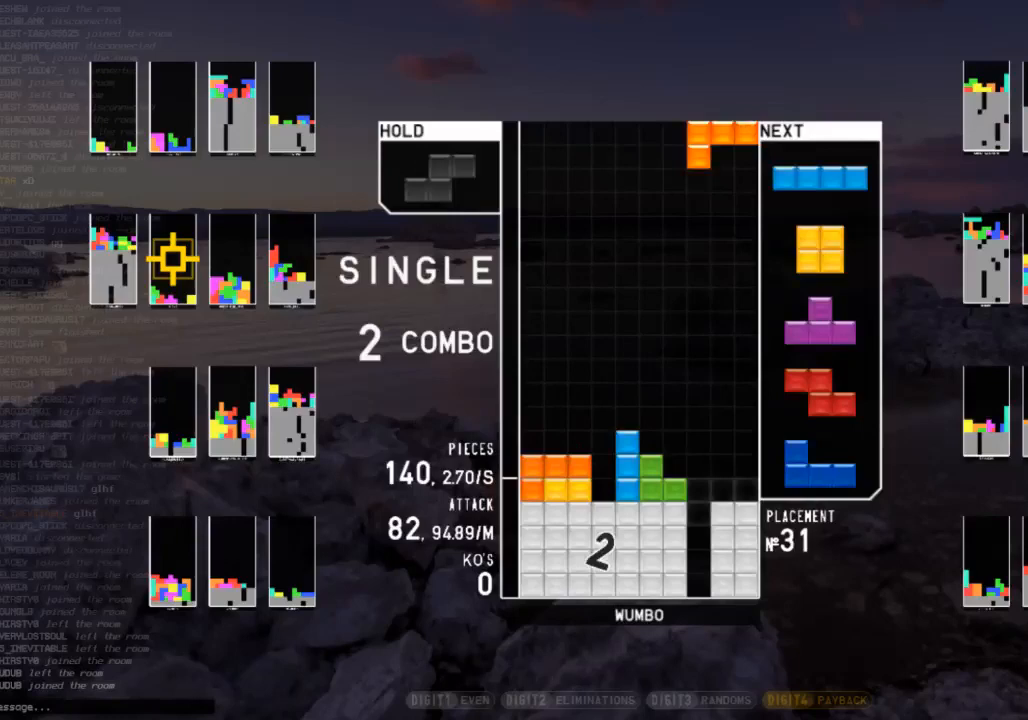
Gameplay with keyboard; each line is a JSON object with the keys held at the frame after it. "events" lists presses ("down") and releases ("up") of "c", "down", "left", "right", "shift", "up", "x" and "z" between this image and that frame as [ms after this image, input, new state], when the widget could be followed in between. No other keys are recorded. Mouse input is not recorded.
{"keys": ["right"], "events": [[33, "c", "up"], [67, "down", "down"], [67, "right", "up"], [67, "shift", "up"], [167, "down", "up"], [200, "z", "down"], [267, "left", "down"], [300, "down", "down"], [300, "z", "up"], [367, "left", "up"], [400, "down", "up"], [500, "right", "down"]]}
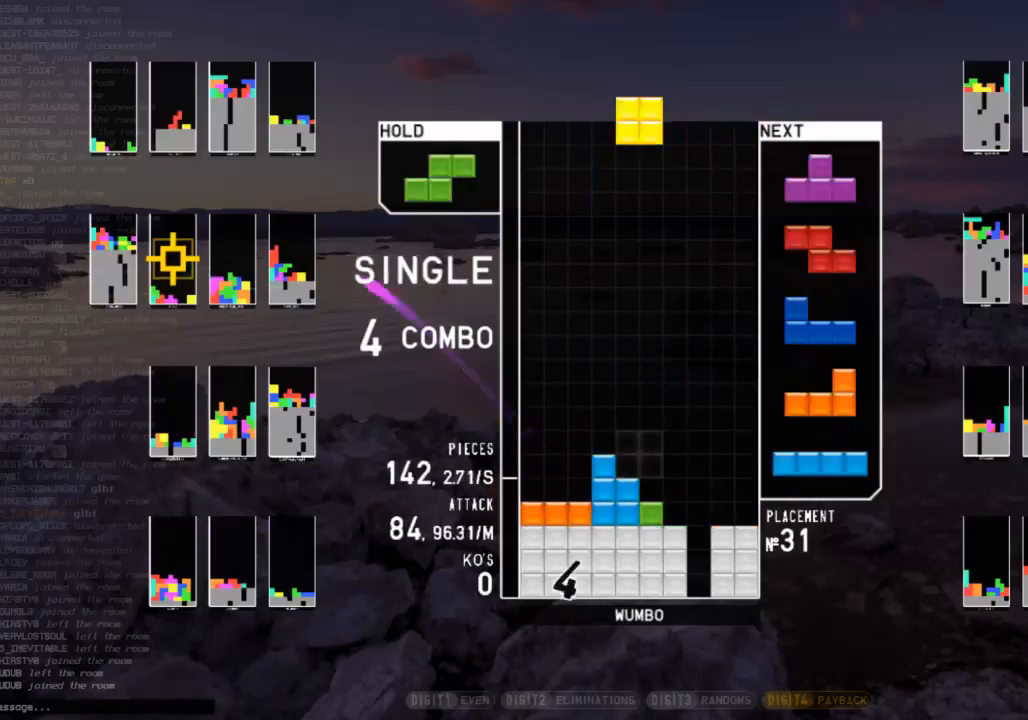
{"keys": ["down", "right"], "events": [[33, "c", "down"], [133, "x", "down"], [167, "c", "up"], [167, "down", "down"], [167, "right", "up"], [233, "left", "down"], [233, "x", "up"], [267, "down", "up"], [367, "c", "down"], [467, "c", "up"], [467, "down", "down"], [467, "left", "up"], [467, "right", "down"]]}
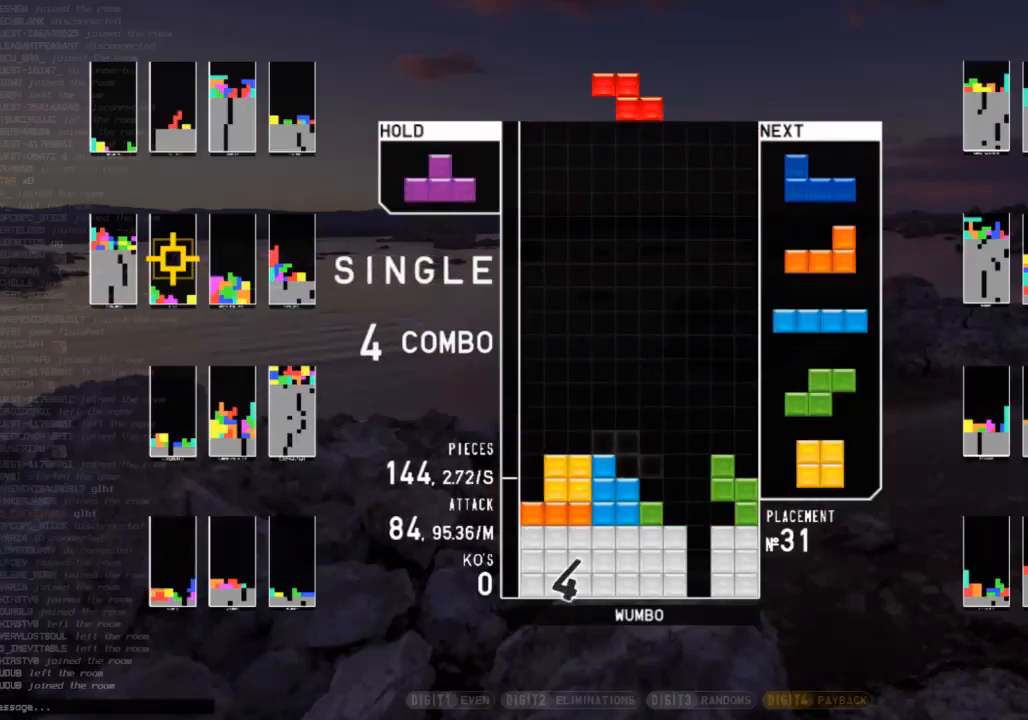
{"keys": ["z"], "events": [[67, "down", "up"], [100, "c", "down"], [133, "right", "up"], [200, "c", "up"], [200, "left", "down"], [233, "up", "down"], [233, "z", "down"], [300, "left", "up"], [333, "z", "up"], [433, "up", "up"], [433, "z", "down"]]}
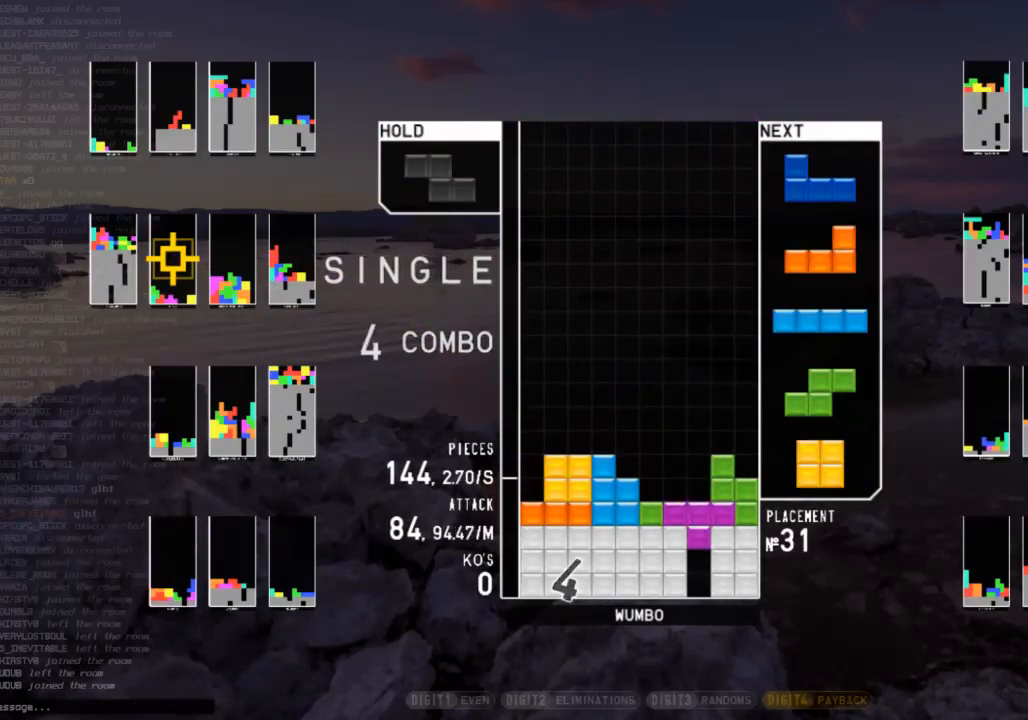
{"keys": [], "events": [[33, "down", "down"], [67, "left", "down"], [67, "z", "up"], [133, "down", "up"], [167, "x", "down"], [267, "down", "down"], [267, "left", "up"], [267, "x", "up"], [367, "c", "down"], [367, "down", "up"], [400, "right", "down"], [433, "c", "up"], [433, "down", "down"], [500, "down", "up"], [500, "right", "up"]]}
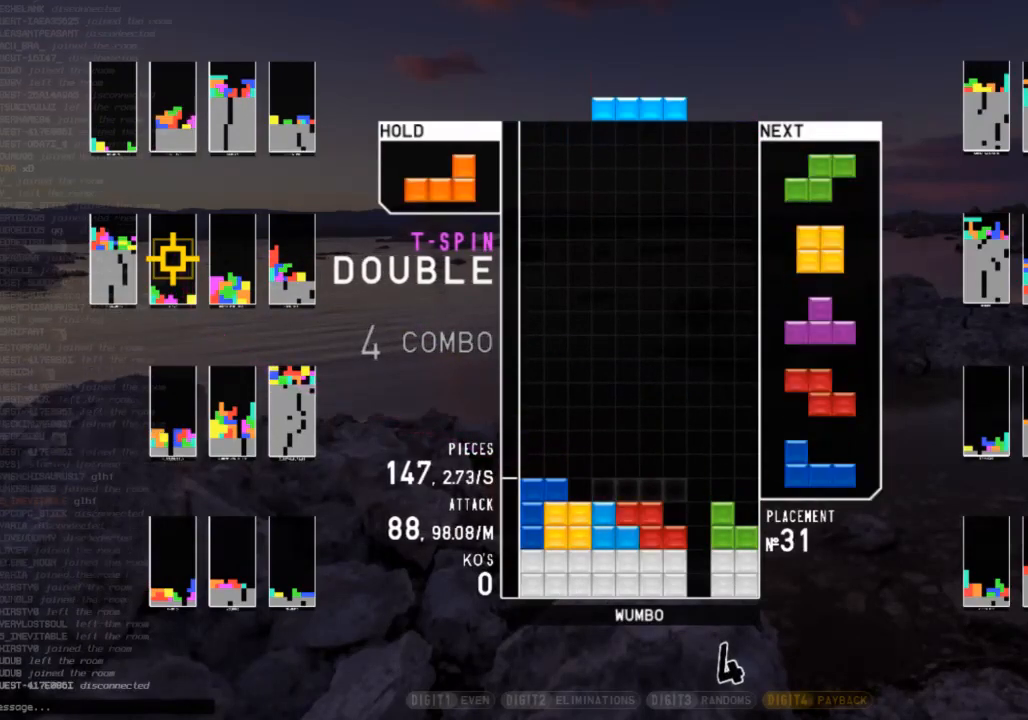
{"keys": ["right", "x"], "events": [[133, "c", "down"], [233, "left", "down"], [267, "c", "up"], [333, "left", "up"], [367, "down", "down"], [400, "x", "down"], [467, "down", "up"], [500, "right", "down"]]}
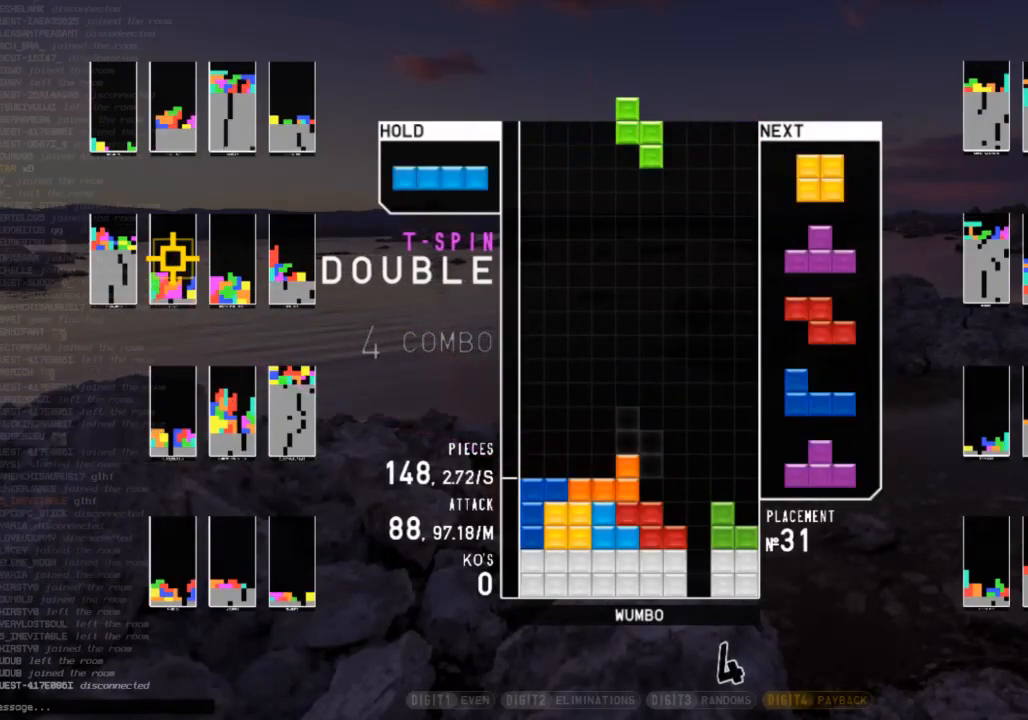
{"keys": ["right", "z"], "events": [[67, "down", "down"], [67, "x", "up"], [100, "right", "up"], [133, "left", "down"], [200, "c", "down"], [200, "down", "up"], [333, "c", "up"], [333, "down", "down"], [333, "left", "up"], [400, "right", "down"], [467, "down", "up"], [467, "z", "down"]]}
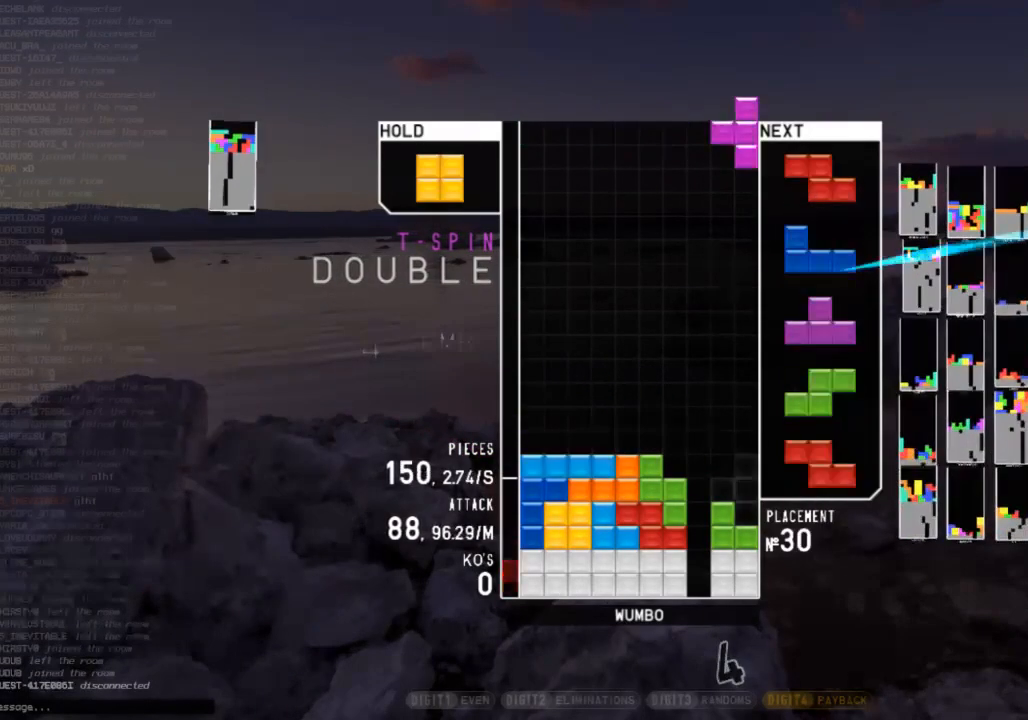
{"keys": ["left"], "events": [[33, "down", "down"], [67, "right", "up"], [67, "z", "up"], [100, "down", "up"], [100, "left", "down"], [167, "c", "down"], [200, "left", "up"], [200, "right", "down"], [300, "c", "up"], [400, "down", "down"], [400, "right", "up"], [433, "left", "down"], [500, "down", "up"]]}
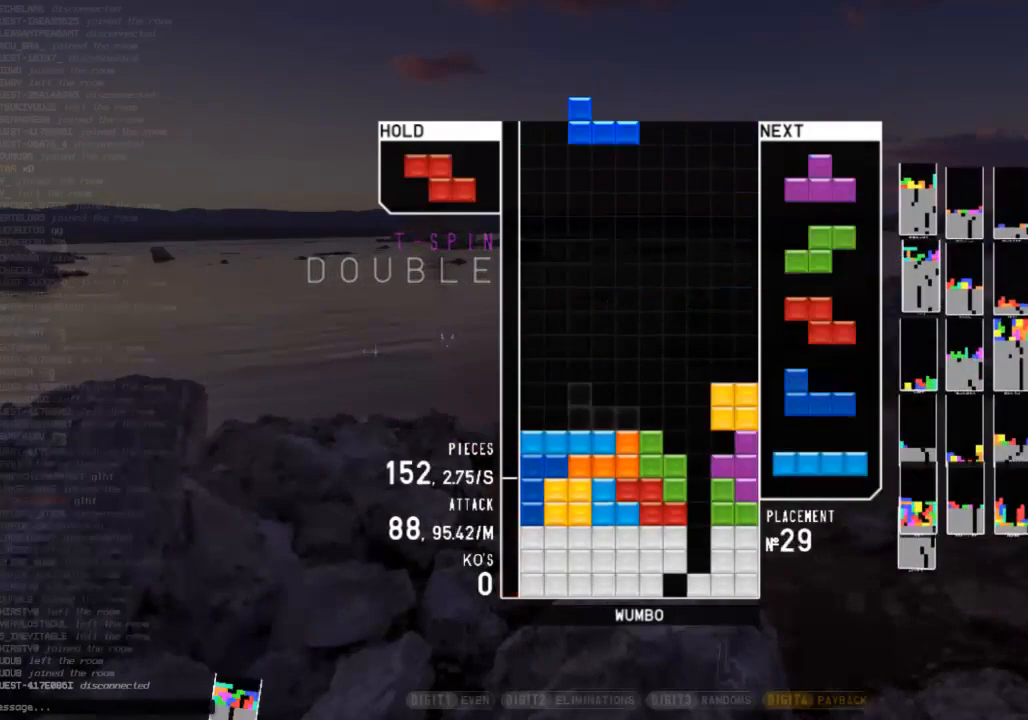
{"keys": ["left", "z"], "events": [[100, "down", "down"], [100, "left", "up"], [233, "down", "up"], [267, "c", "down"], [333, "left", "down"], [367, "down", "down"], [400, "c", "up"], [467, "down", "up"], [500, "z", "down"]]}
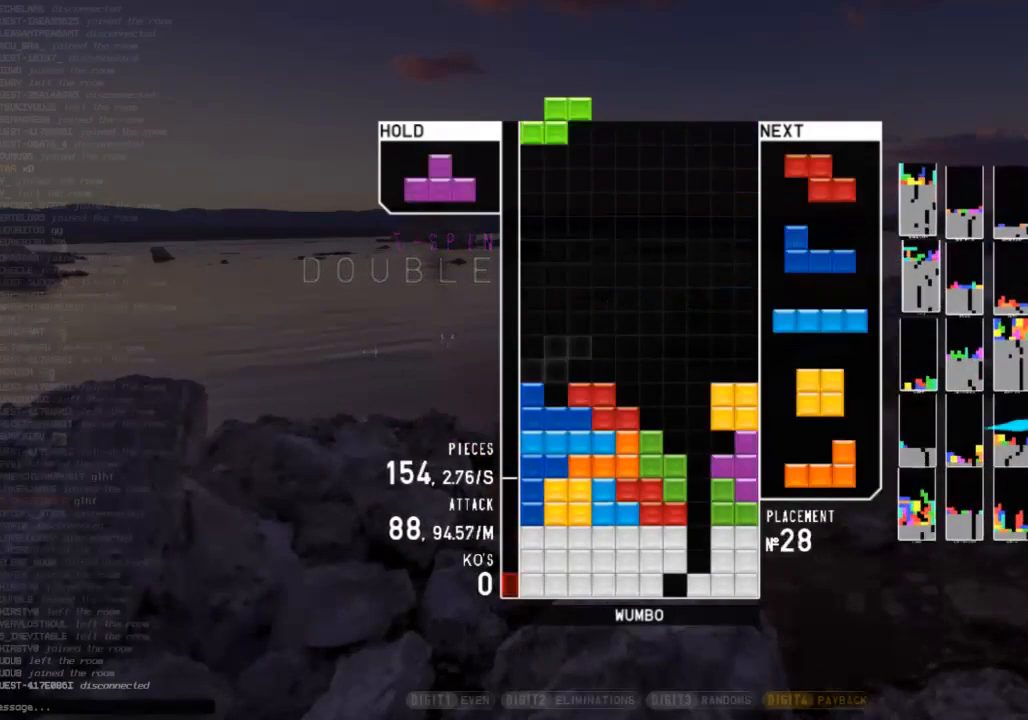
{"keys": ["c", "right"], "events": [[100, "down", "down"], [100, "z", "up"], [200, "down", "up"], [233, "left", "up"], [300, "down", "down"], [300, "right", "down"], [367, "c", "down"], [367, "down", "up"]]}
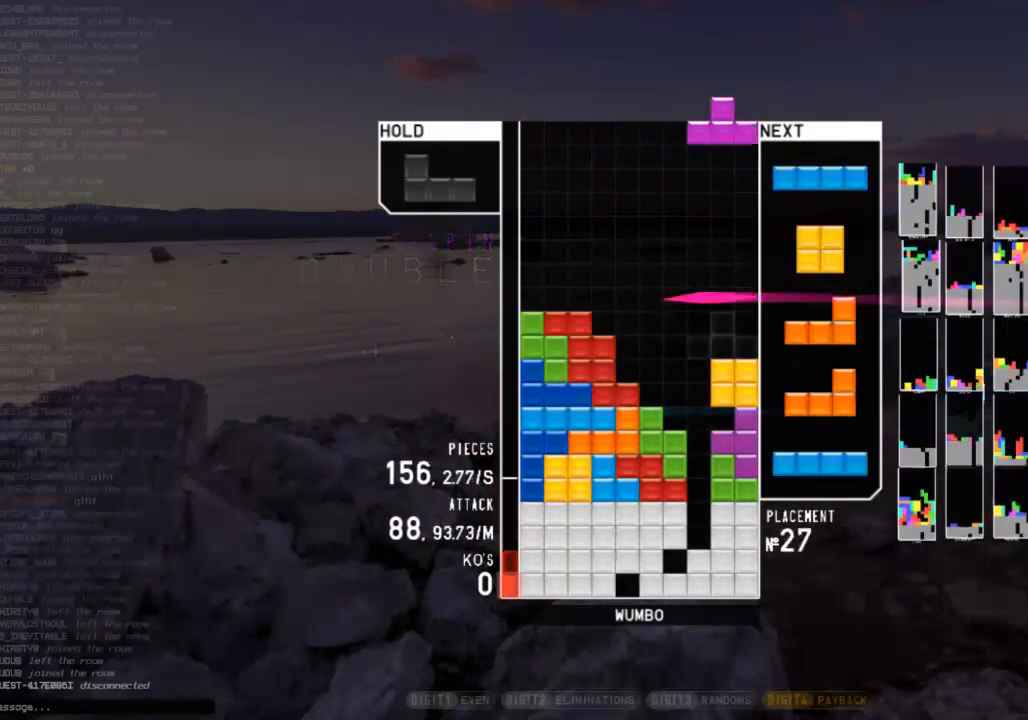
{"keys": [], "events": [[33, "c", "up"], [33, "right", "up"], [67, "left", "down"], [67, "up", "down"], [67, "z", "down"], [167, "left", "up"], [167, "z", "up"], [267, "up", "up"], [267, "z", "down"], [300, "down", "down"], [367, "right", "down"], [367, "z", "up"], [433, "down", "up"], [500, "right", "up"]]}
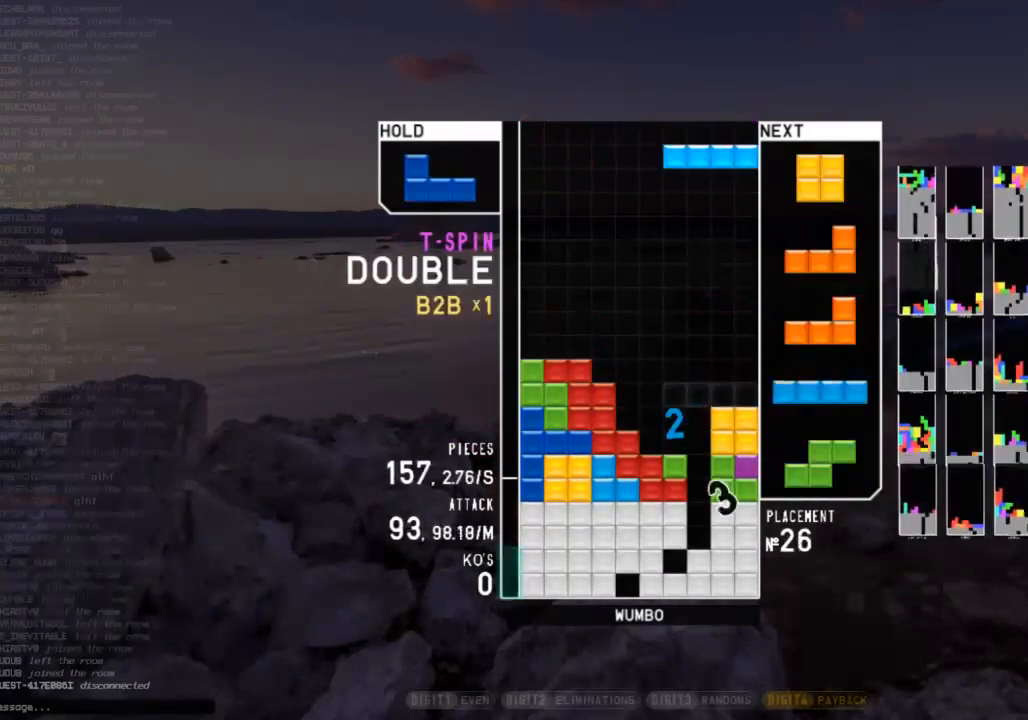
{"keys": ["down"], "events": [[100, "z", "down"], [233, "z", "up"], [267, "down", "down"], [333, "left", "down"], [367, "down", "up"], [500, "down", "down"], [500, "left", "up"]]}
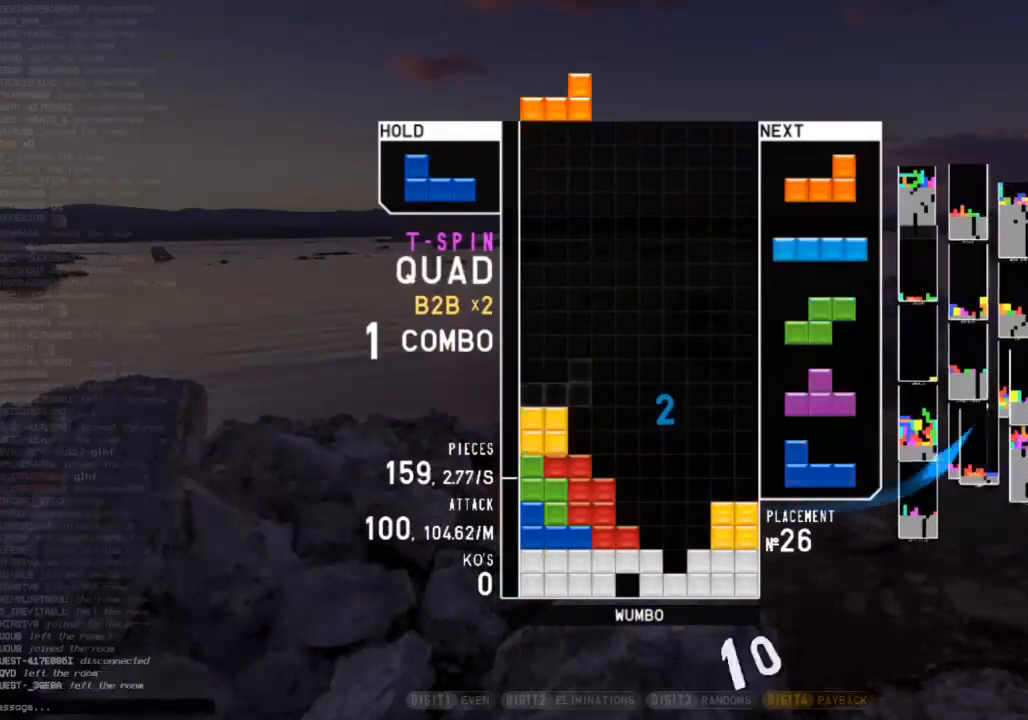
{"keys": [], "events": [[67, "down", "up"], [67, "right", "down"], [100, "shift", "down"], [233, "down", "down"], [233, "shift", "up"], [300, "down", "up"], [433, "right", "up"]]}
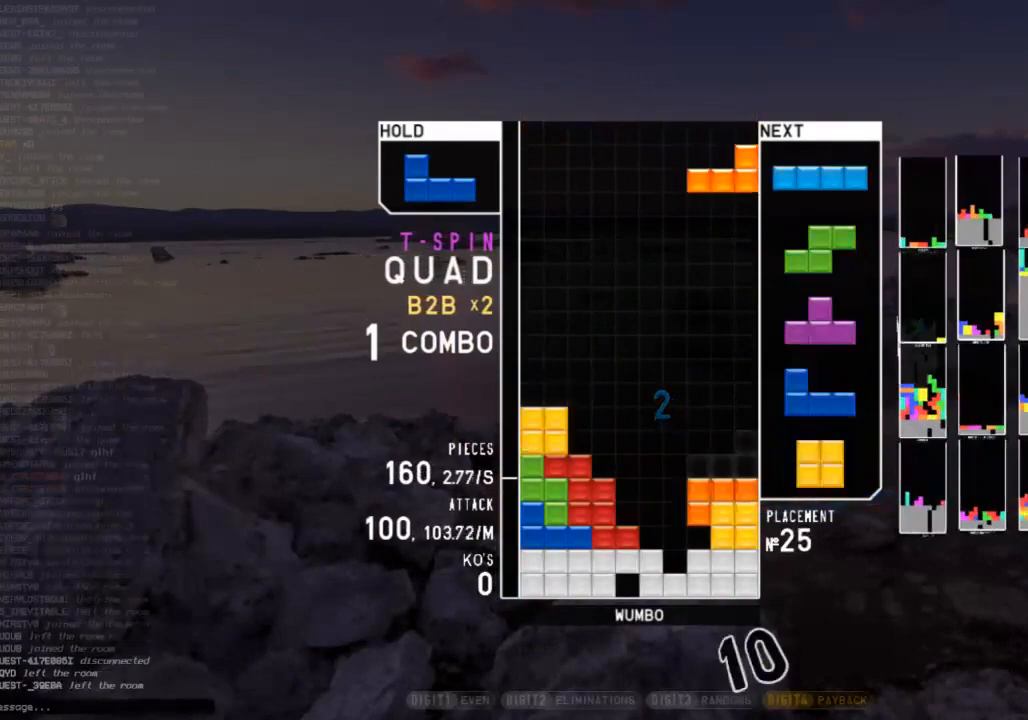
{"keys": ["down", "x"], "events": [[133, "down", "down"], [167, "down", "up"], [200, "left", "down"], [400, "left", "up"], [433, "x", "down"], [500, "down", "down"]]}
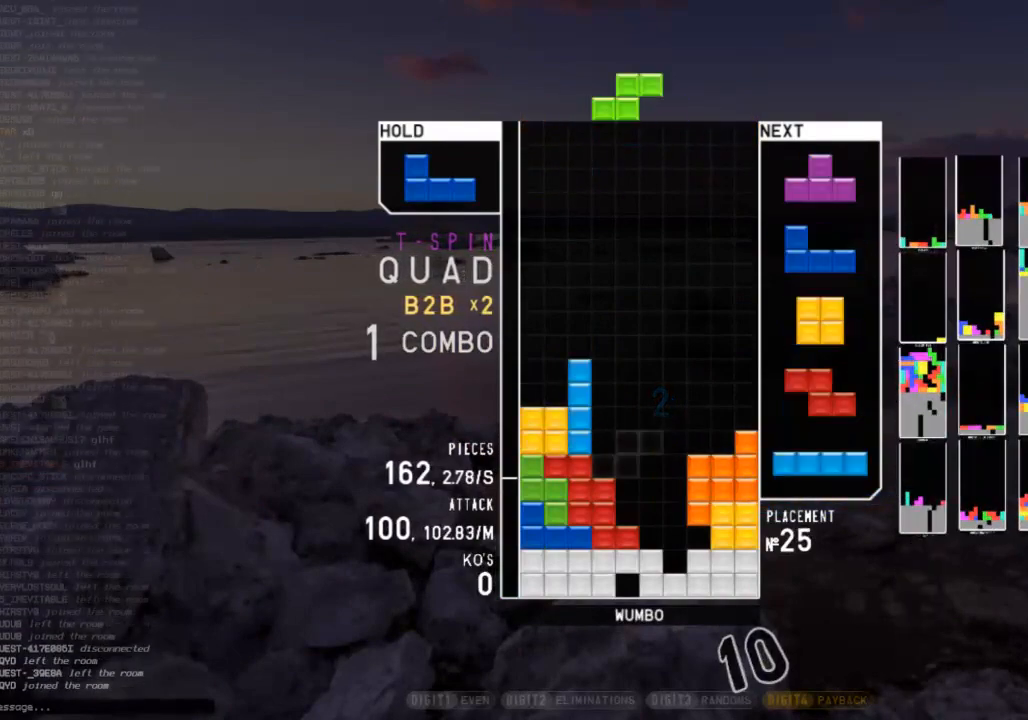
{"keys": [], "events": [[33, "right", "down"], [33, "x", "up"], [100, "down", "up"], [167, "down", "down"], [167, "right", "up"], [267, "down", "up"], [333, "z", "down"], [367, "right", "down"], [367, "up", "down"], [400, "z", "up"], [500, "right", "up"], [500, "up", "up"]]}
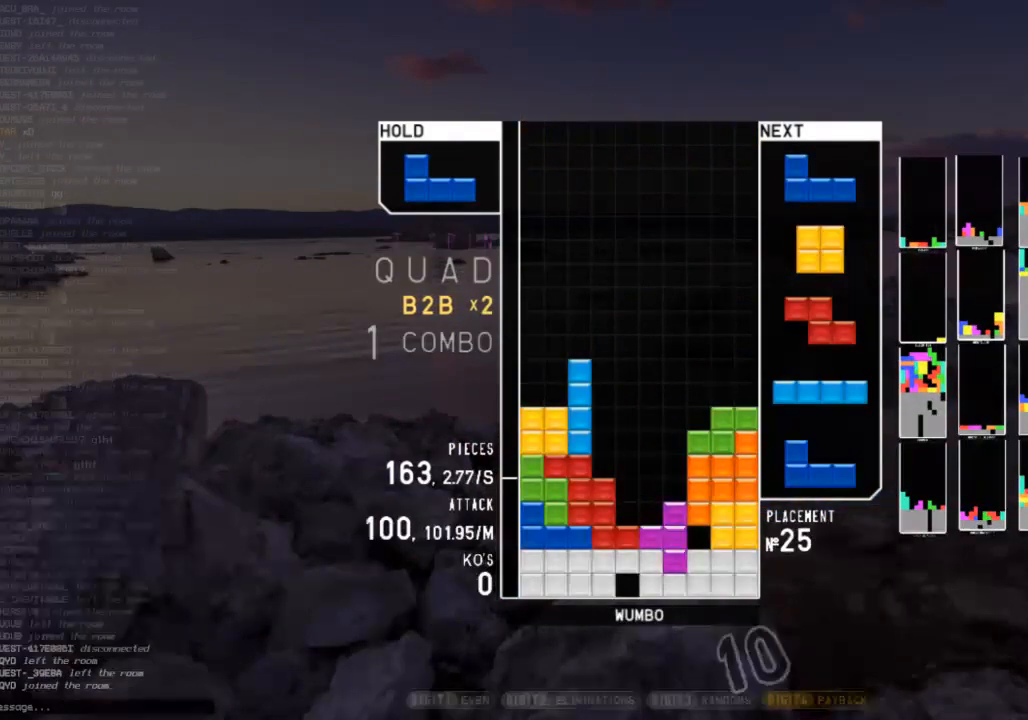
{"keys": ["down", "right"], "events": [[67, "z", "down"], [133, "down", "down"], [133, "z", "up"], [200, "down", "up"], [233, "z", "down"], [300, "right", "down"], [333, "right", "up"], [400, "z", "up"], [433, "right", "down"], [467, "down", "down"]]}
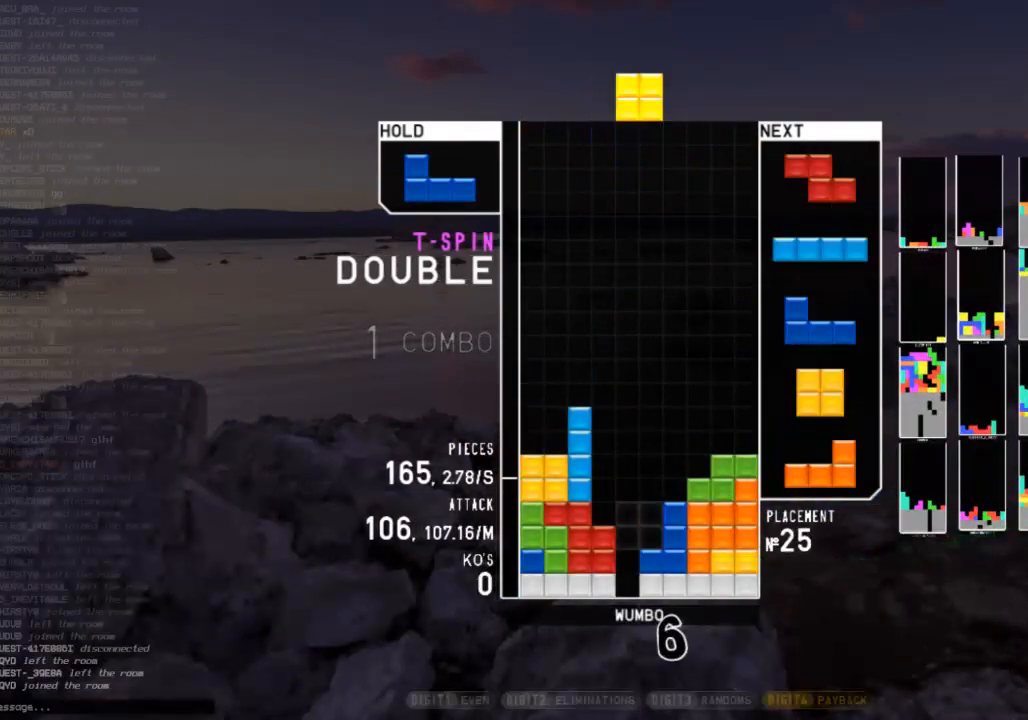
{"keys": ["down"], "events": [[33, "c", "down"], [33, "down", "up"], [33, "right", "up"], [133, "x", "down"], [167, "c", "up"], [167, "right", "down"], [200, "down", "down"], [267, "left", "down"], [267, "right", "up"], [267, "x", "up"], [300, "down", "up"], [367, "c", "down"], [433, "c", "up"], [433, "left", "up"], [500, "down", "down"]]}
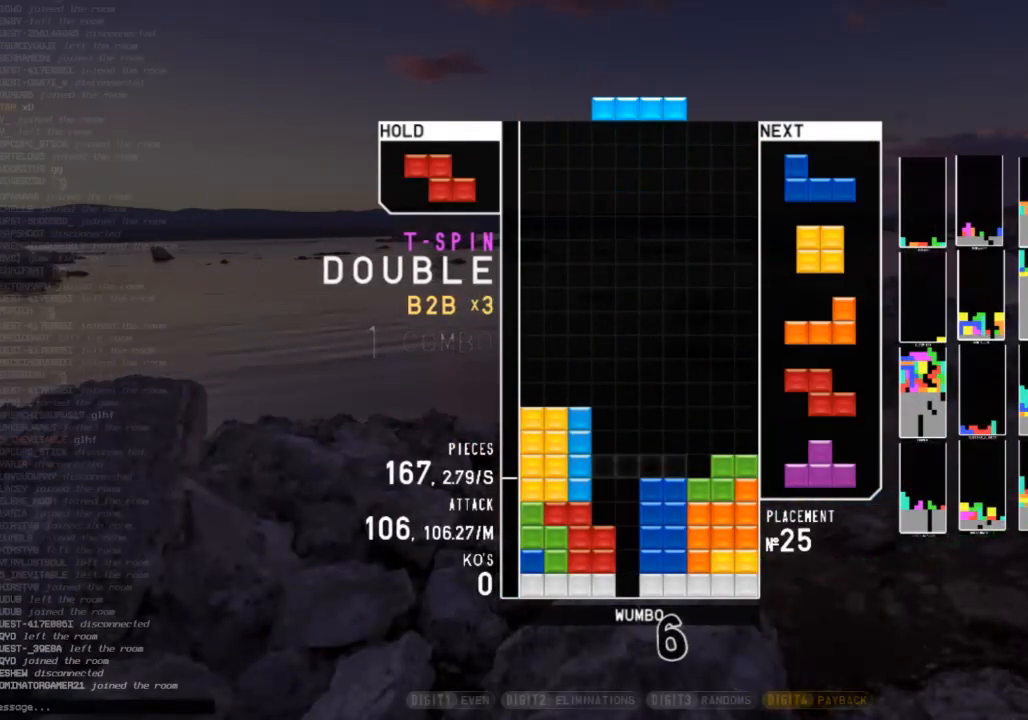
{"keys": ["right"], "events": [[33, "down", "up"], [100, "z", "down"], [133, "left", "down"], [167, "down", "down"], [167, "left", "up"], [167, "z", "up"], [267, "down", "up"], [433, "right", "down"]]}
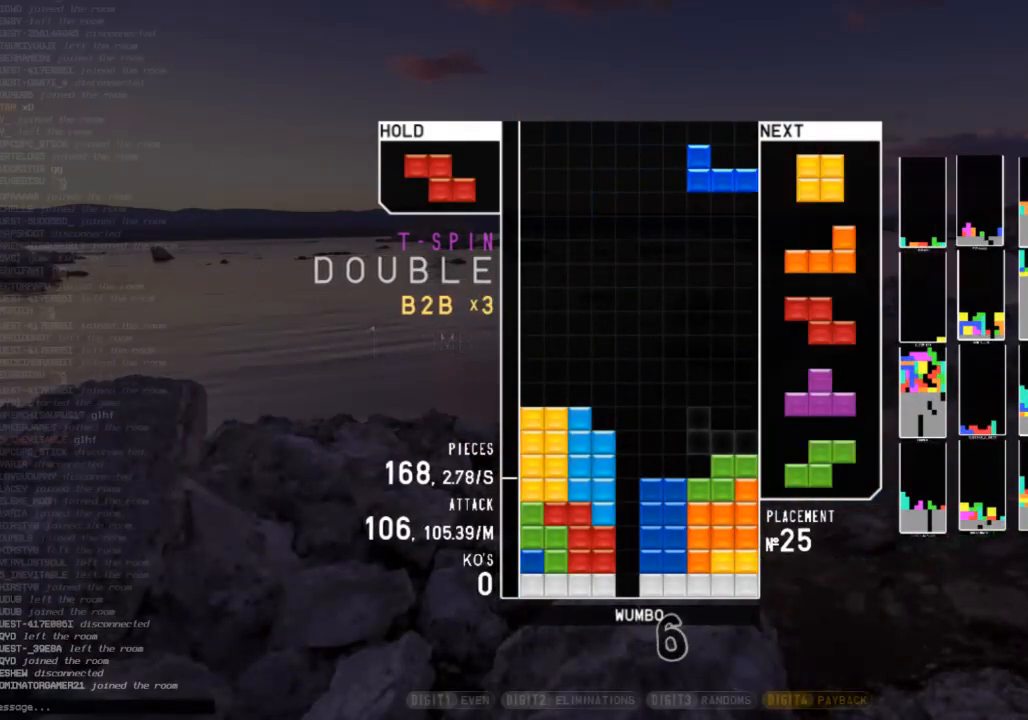
{"keys": ["down", "right", "x"], "events": [[67, "right", "up"], [133, "left", "down"], [200, "left", "up"], [200, "z", "down"], [233, "z", "up"], [300, "down", "down"], [333, "c", "down"], [333, "down", "up"], [400, "right", "down"], [400, "x", "down"], [433, "c", "up"], [433, "down", "down"]]}
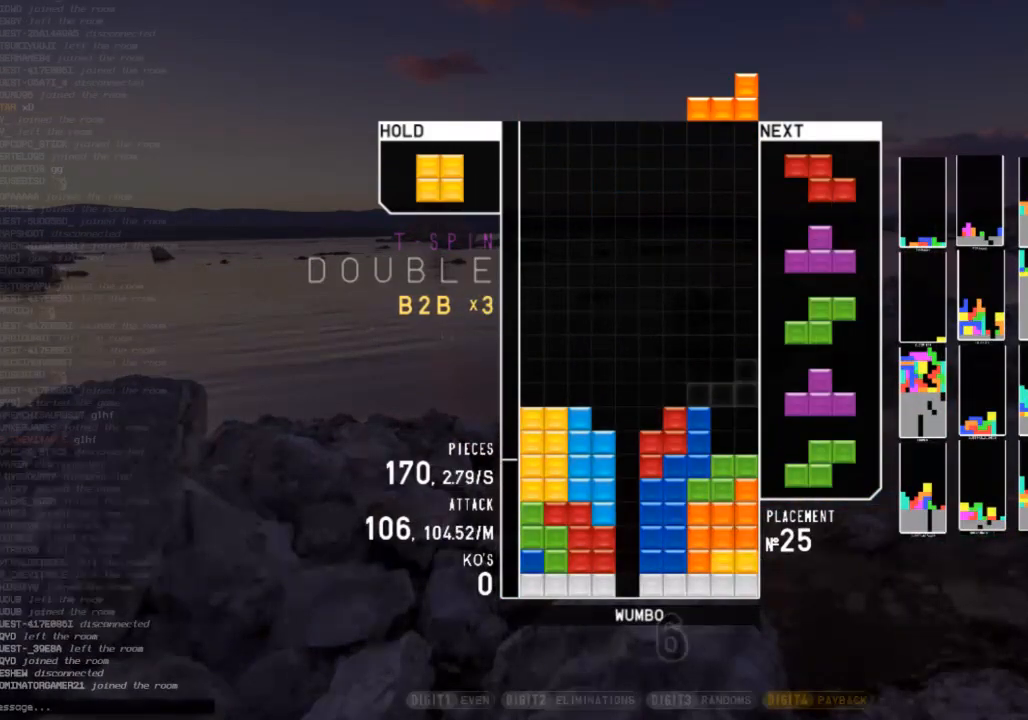
{"keys": ["c", "left"], "events": [[33, "c", "down"], [33, "down", "up"], [33, "x", "up"], [167, "c", "up"], [167, "down", "down"], [167, "right", "up"], [200, "left", "down"], [267, "c", "down"], [267, "down", "up"], [367, "x", "down"], [400, "c", "up"], [400, "down", "down"], [433, "x", "up"], [500, "c", "down"], [500, "down", "up"]]}
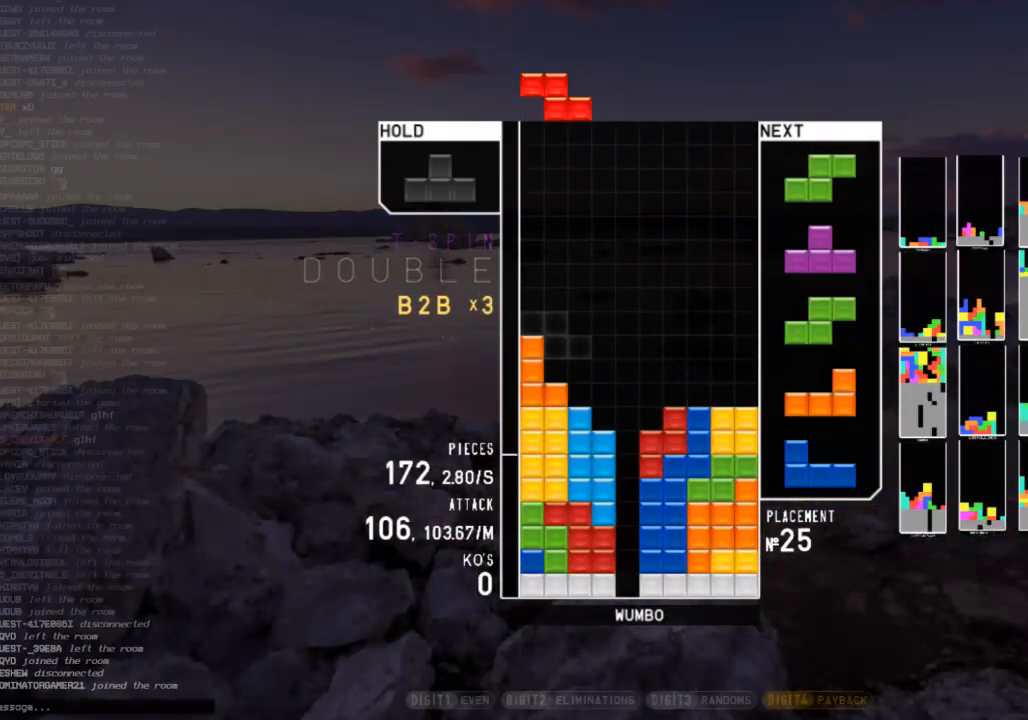
{"keys": ["x"], "events": [[33, "left", "up"], [100, "c", "up"], [100, "right", "down"], [133, "down", "down"], [167, "right", "up"], [233, "c", "down"], [233, "down", "up"], [333, "c", "up"], [333, "up", "down"], [333, "x", "down"], [367, "x", "up"], [467, "up", "up"], [467, "x", "down"]]}
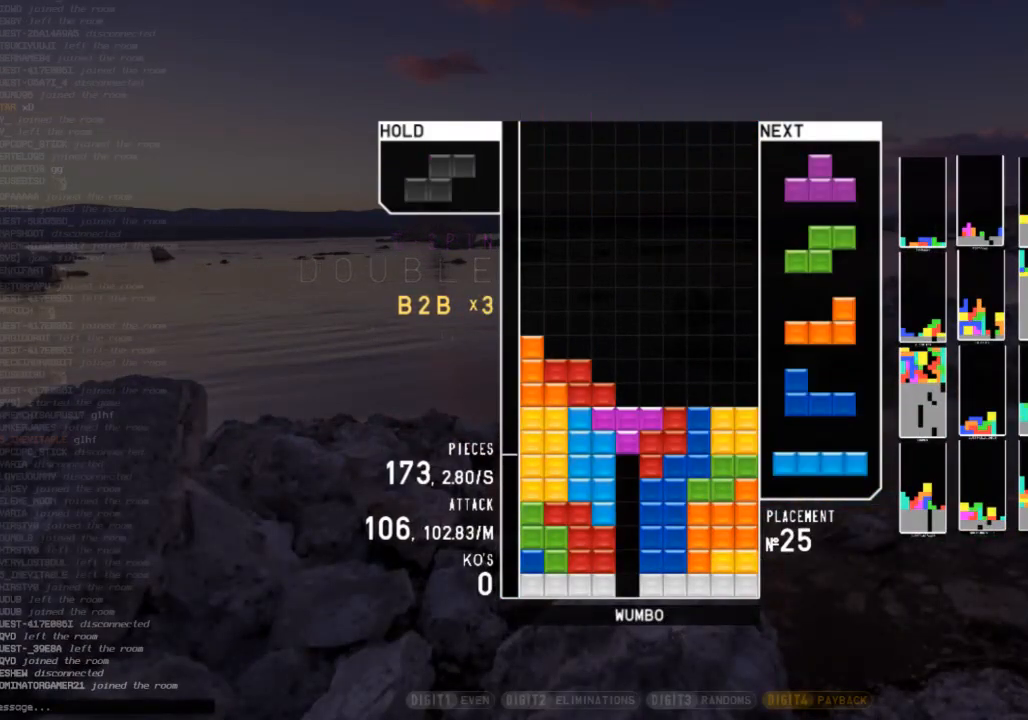
{"keys": ["down"], "events": [[100, "down", "down"], [100, "x", "up"], [133, "down", "up"], [133, "left", "down"], [233, "c", "down"], [333, "c", "up"], [333, "z", "down"], [400, "left", "up"], [433, "z", "up"], [467, "down", "down"]]}
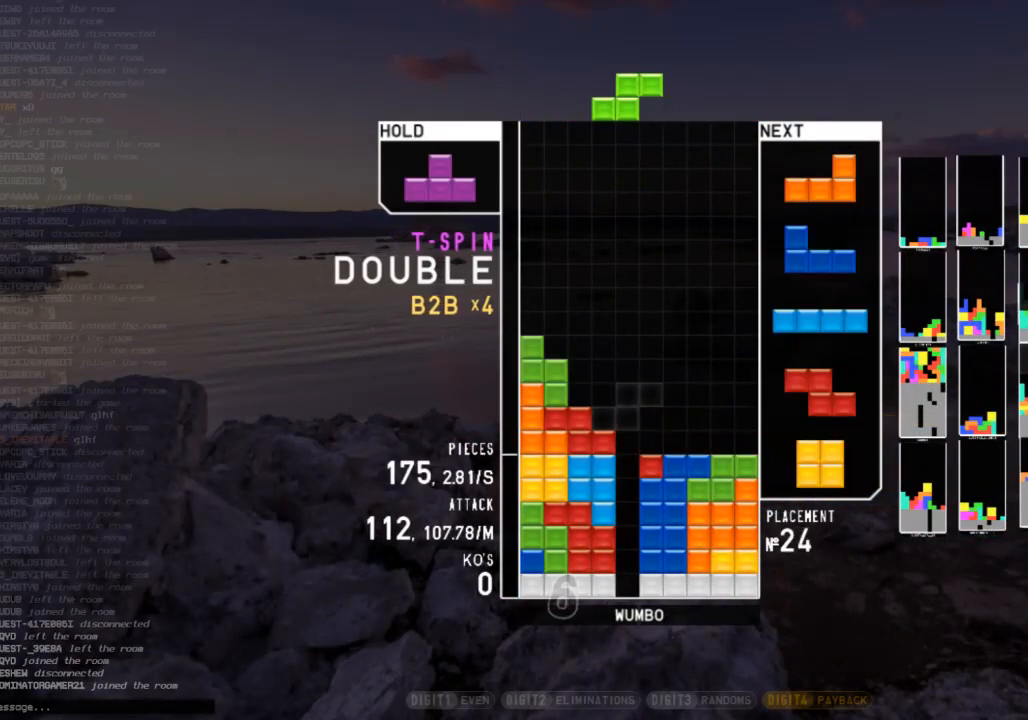
{"keys": [], "events": [[33, "down", "up"], [167, "left", "down"], [167, "z", "down"], [200, "left", "up"], [267, "down", "down"], [267, "z", "up"], [367, "right", "down"], [400, "down", "up"], [500, "right", "up"]]}
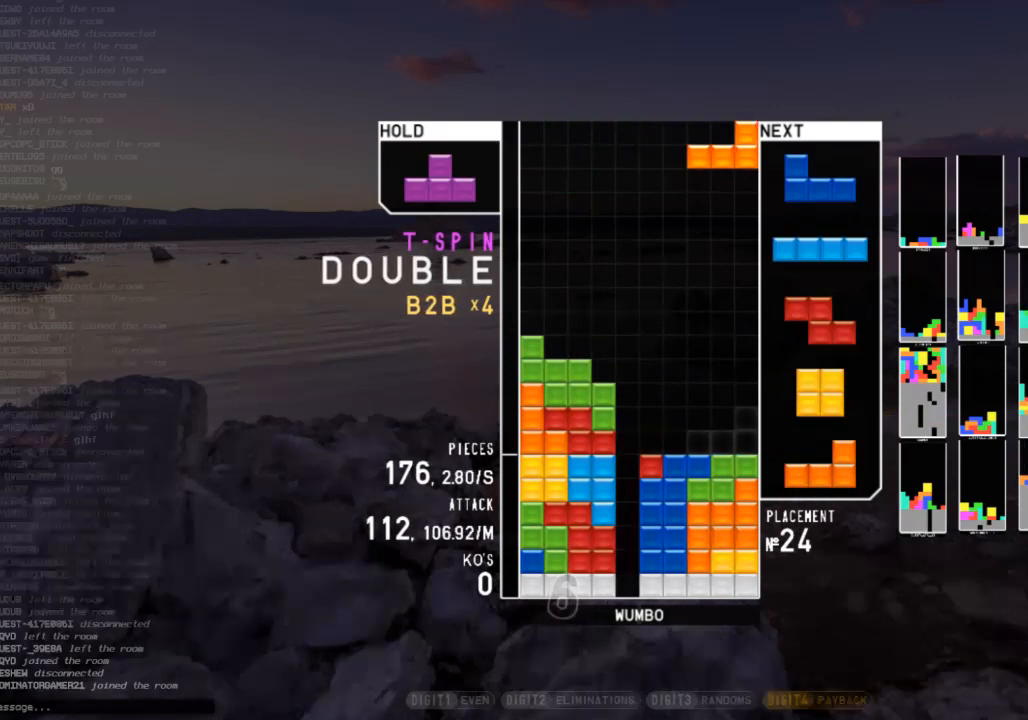
{"keys": [], "events": [[100, "down", "down"], [133, "down", "up"], [267, "right", "down"], [333, "right", "up"], [333, "z", "down"], [433, "z", "up"], [467, "right", "down"], [500, "right", "up"]]}
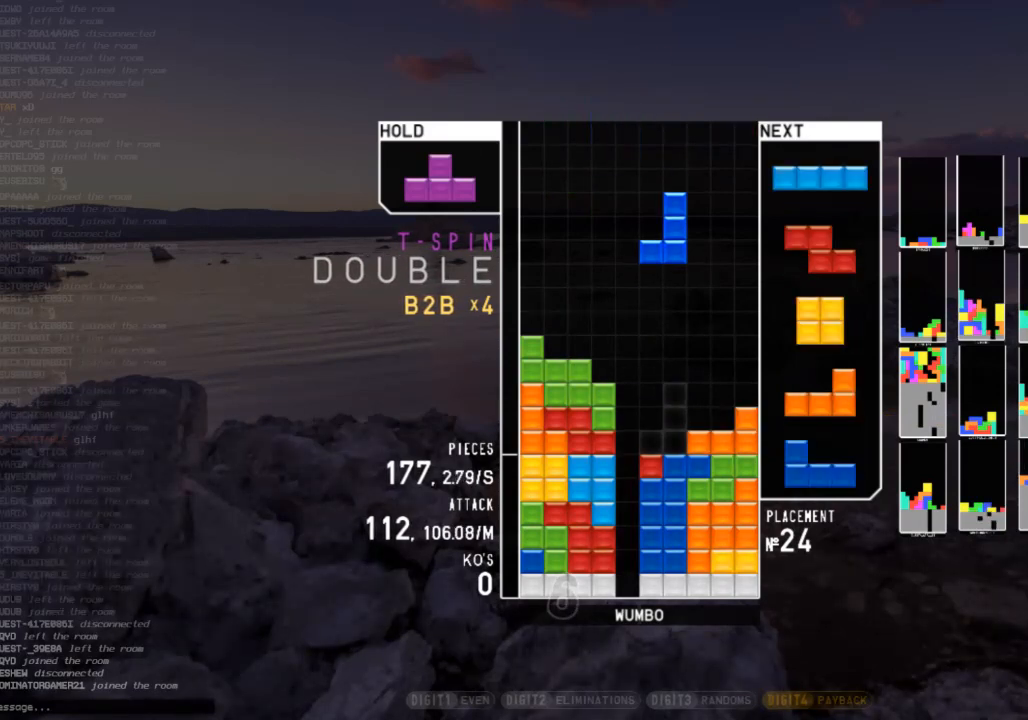
{"keys": [], "events": [[333, "right", "down"], [433, "right", "up"]]}
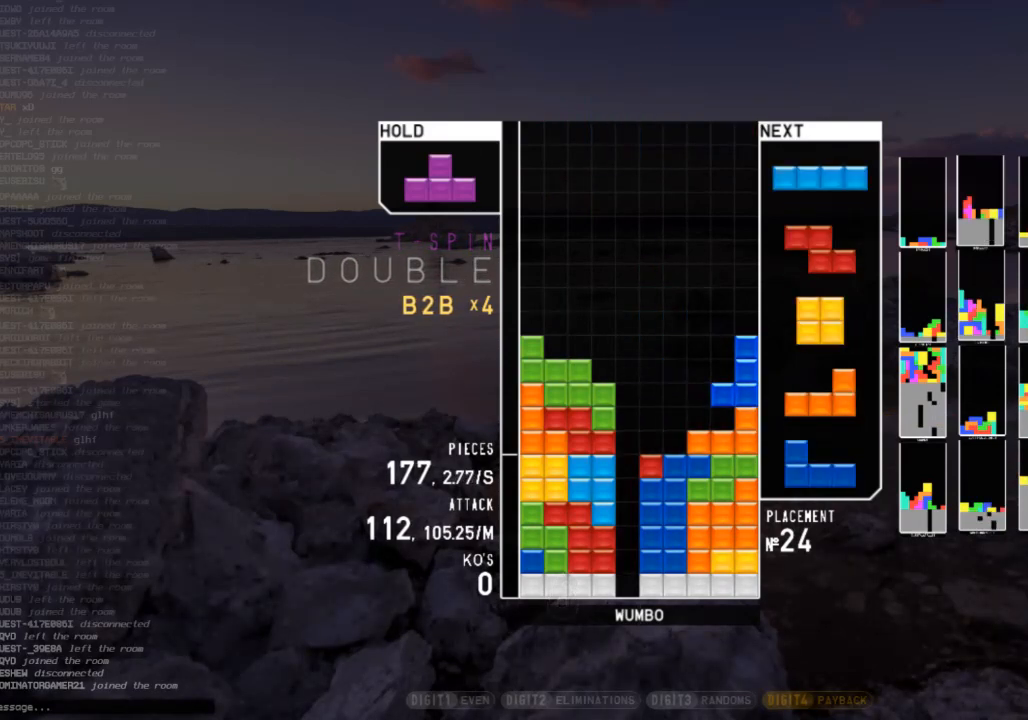
{"keys": [], "events": [[33, "c", "down"], [167, "c", "up"], [367, "right", "down"], [400, "right", "up"]]}
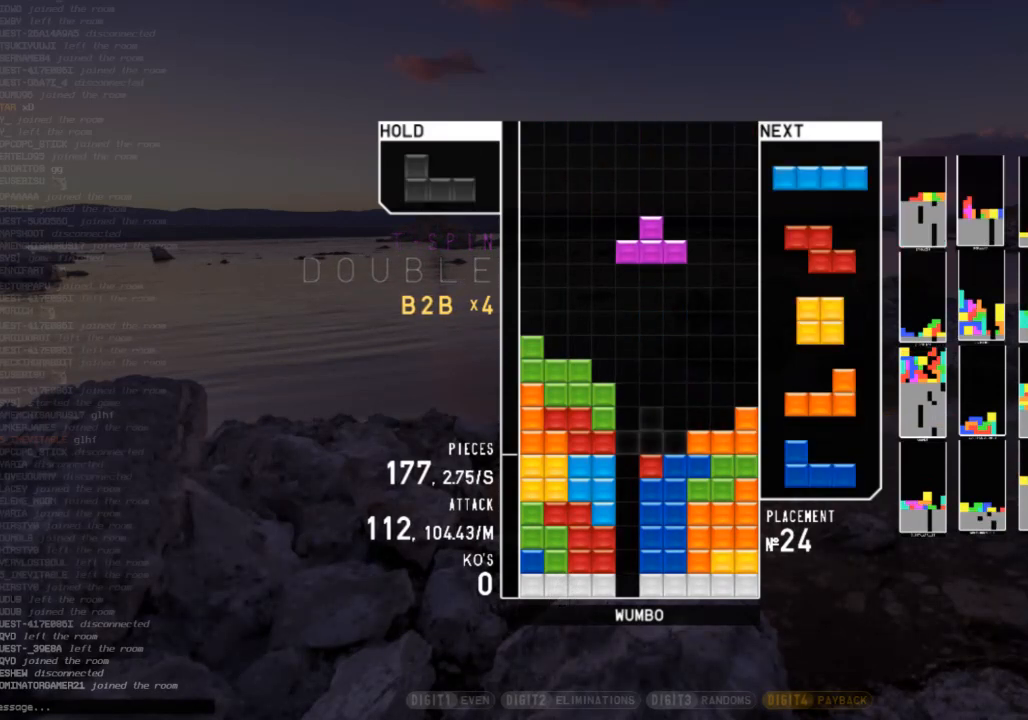
{"keys": ["down", "x"], "events": [[100, "right", "down"], [333, "right", "up"], [400, "x", "down"], [500, "down", "down"]]}
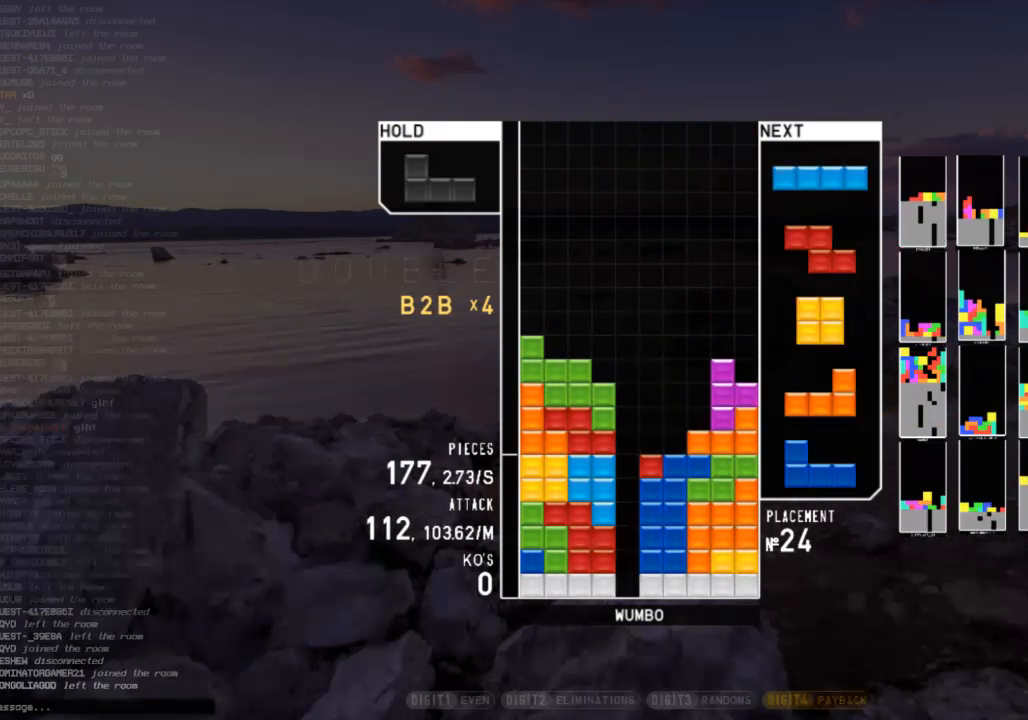
{"keys": ["right"], "events": [[67, "x", "up"], [100, "down", "up"], [167, "z", "down"], [233, "down", "down"], [233, "z", "up"], [300, "down", "up"], [300, "x", "down"], [333, "right", "down"], [433, "right", "up"], [433, "x", "up"], [467, "right", "down"]]}
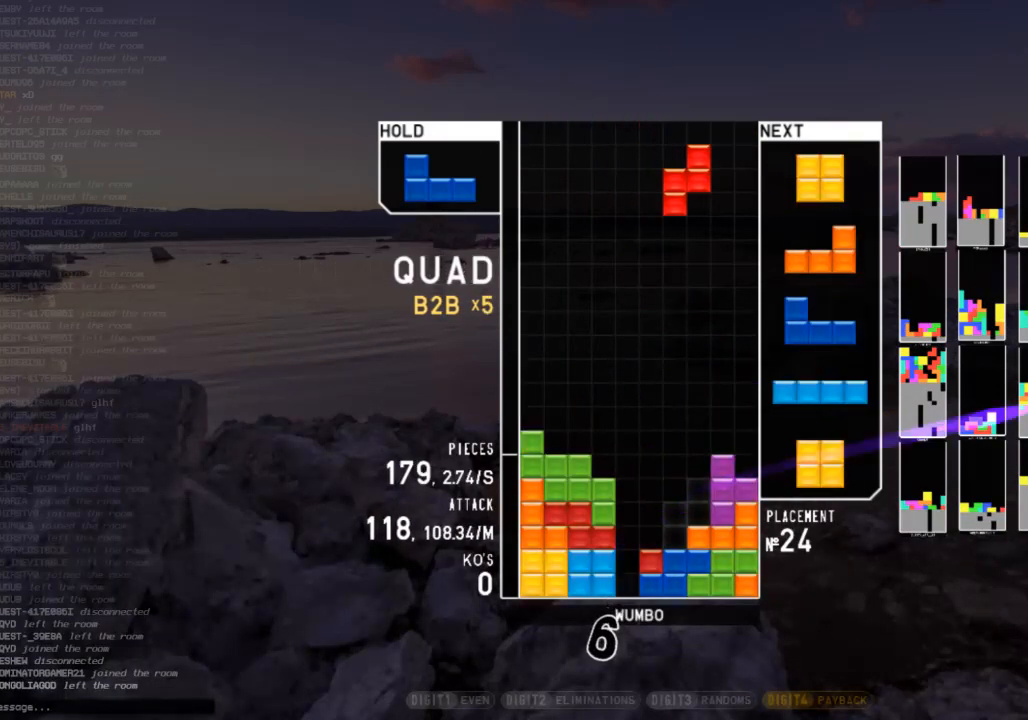
{"keys": ["right", "x"], "events": [[67, "down", "down"], [67, "right", "up"], [133, "c", "down"], [133, "down", "up"], [167, "x", "down"], [200, "c", "up"], [200, "right", "down"], [267, "right", "up"], [300, "x", "up"], [367, "down", "down"], [433, "down", "up"], [433, "x", "down"], [500, "right", "down"]]}
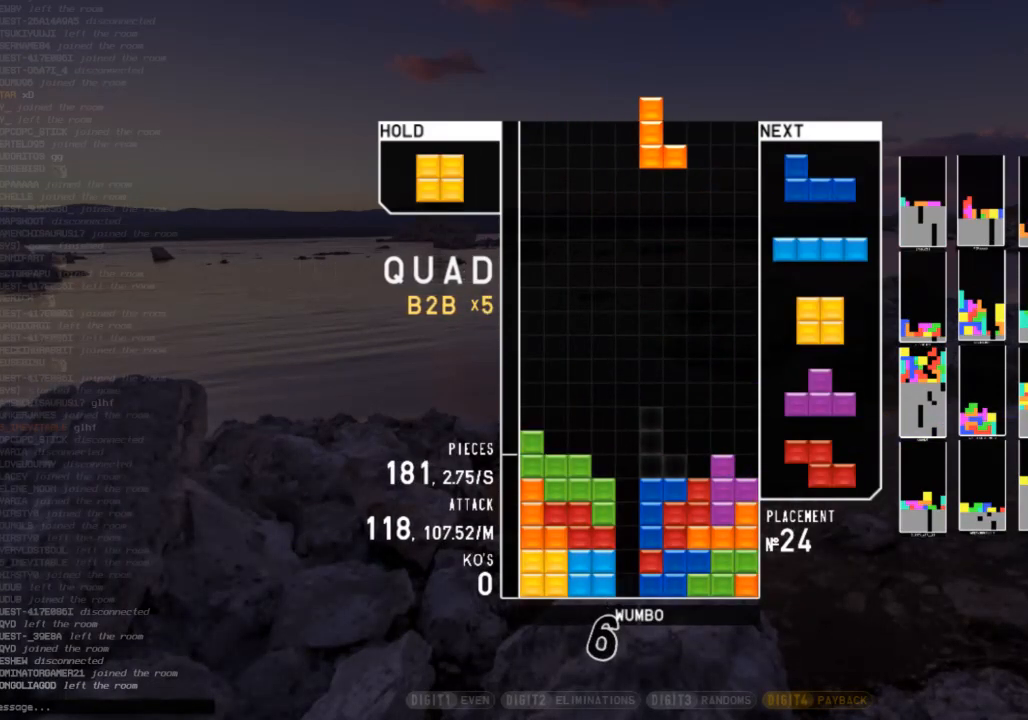
{"keys": [], "events": [[33, "right", "up"], [33, "x", "up"], [133, "right", "down"], [167, "down", "down"], [267, "shift", "down"], [333, "down", "up"], [367, "right", "up"], [367, "shift", "up"], [400, "down", "down"], [500, "down", "up"]]}
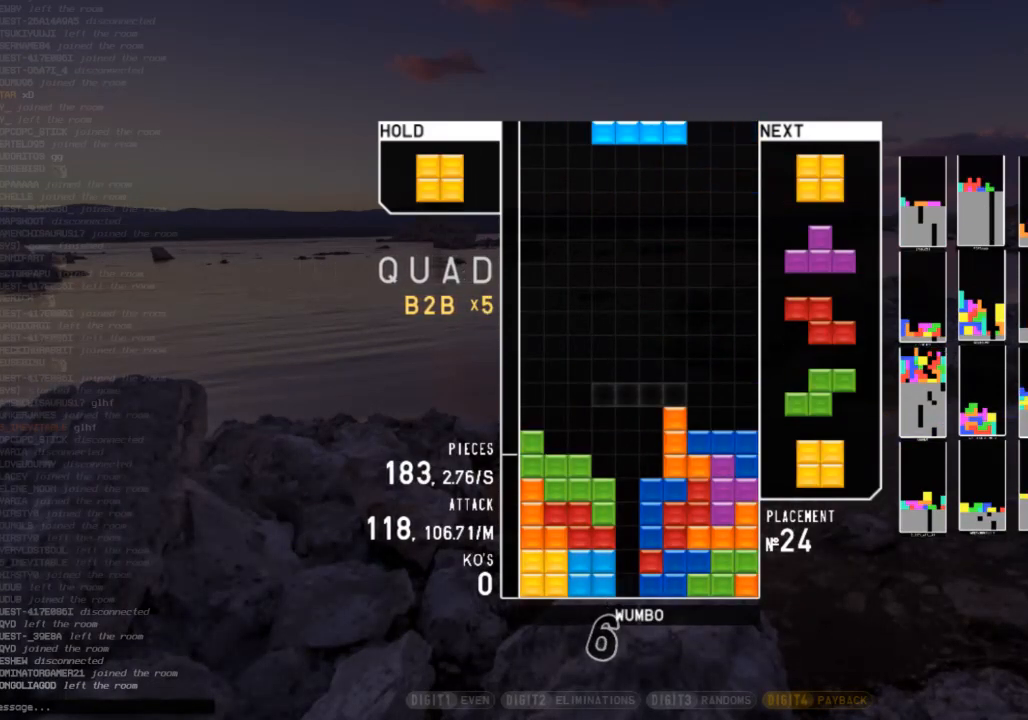
{"keys": ["right"], "events": [[67, "c", "down"], [133, "left", "down"], [200, "c", "up"], [233, "left", "up"], [300, "left", "down"], [367, "down", "down"], [367, "left", "up"], [433, "right", "down"], [467, "down", "up"]]}
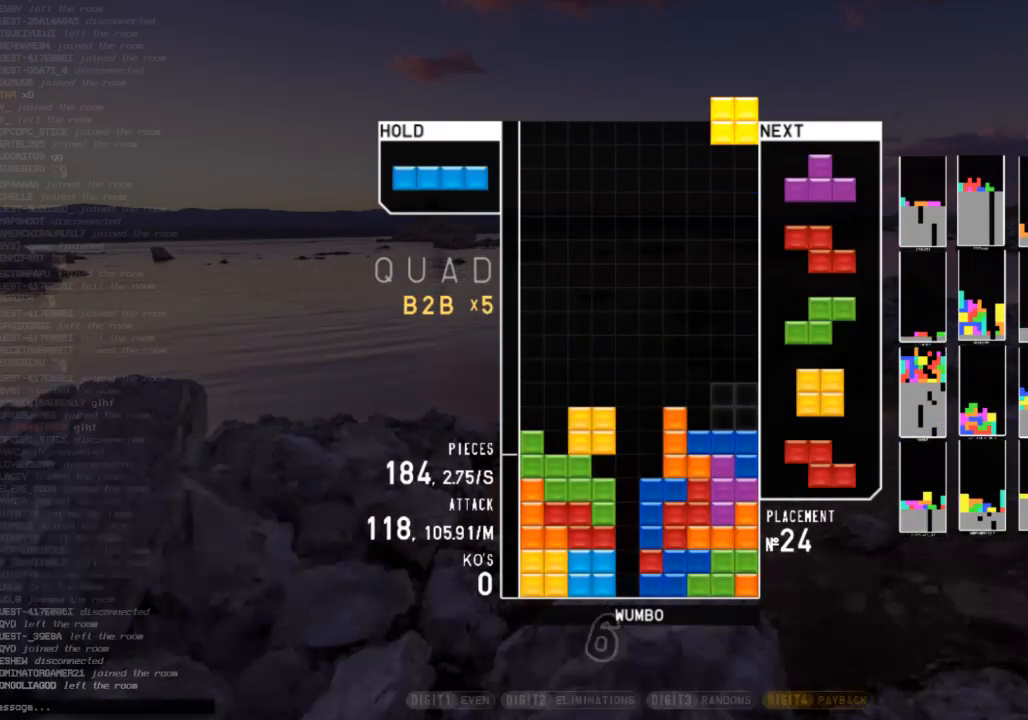
{"keys": ["x"], "events": [[67, "right", "up"], [200, "down", "down"], [267, "down", "up"], [300, "x", "down"], [367, "up", "down"], [400, "x", "up"], [500, "up", "up"], [500, "x", "down"]]}